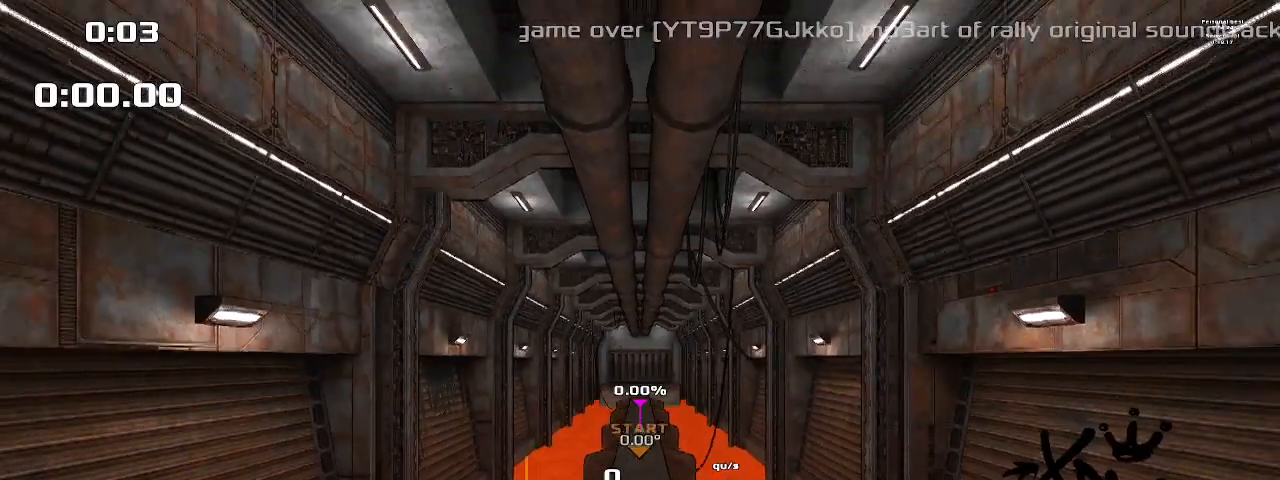
Gameplay with keyboard; each line is a JSON object with the keys held at the frame after it. "events" lists presses ("down") and releases ("up") of "1", "2", "down", "left", "right" and "up" between this image and that frame as [ms after this image, input, new state], when the widget could be followed in between. No other keys are recorded. Mouse input is not recorded. Not read: other_keys.
{"keys": ["down"], "events": [[467, "down", "down"], [467, "right", "up"]]}
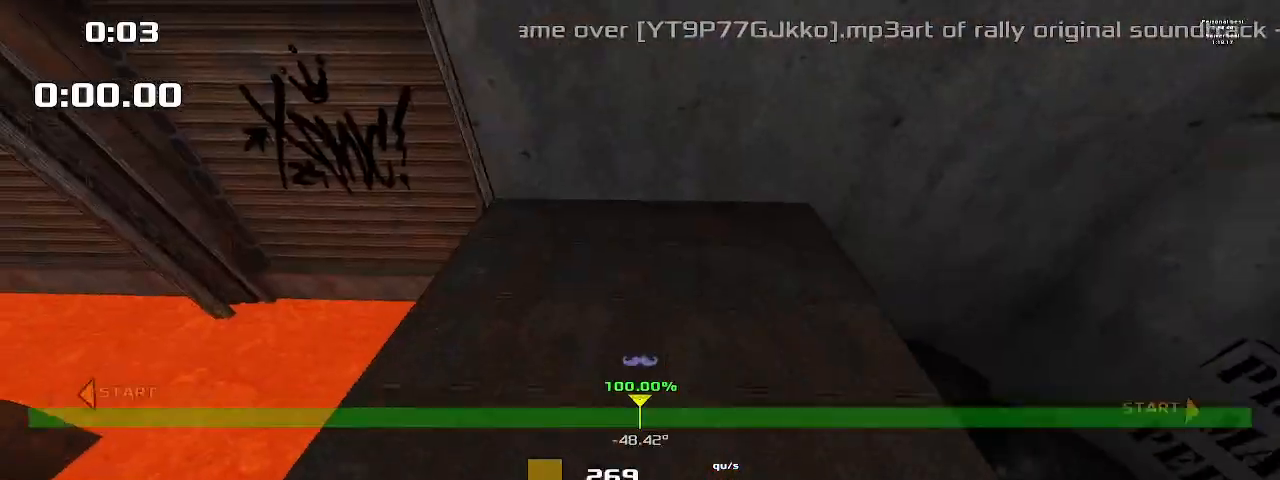
{"keys": ["right"], "events": [[33, "right", "down"], [67, "down", "up"]]}
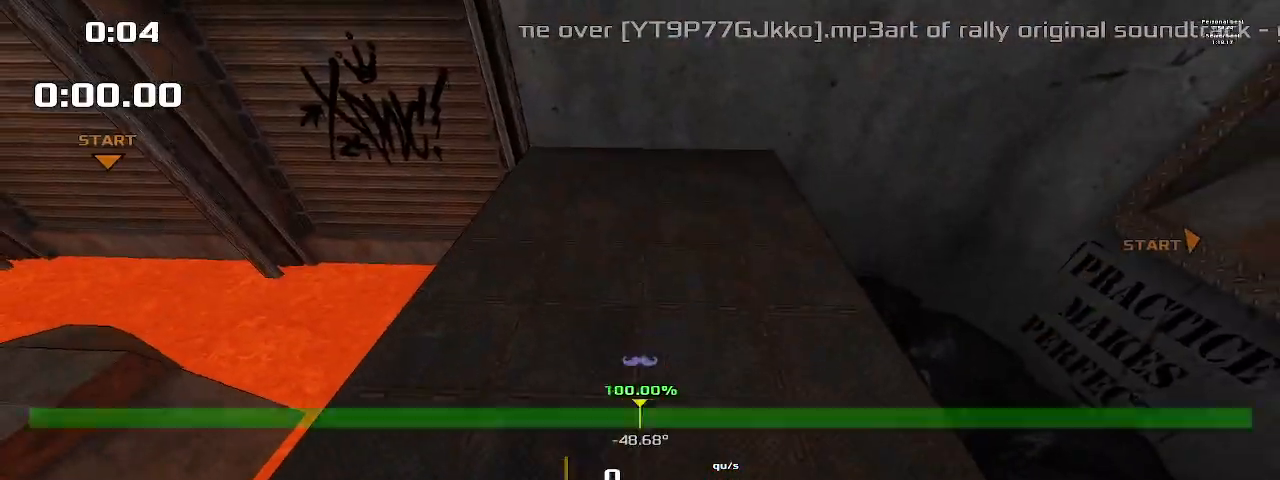
{"keys": ["right"], "events": []}
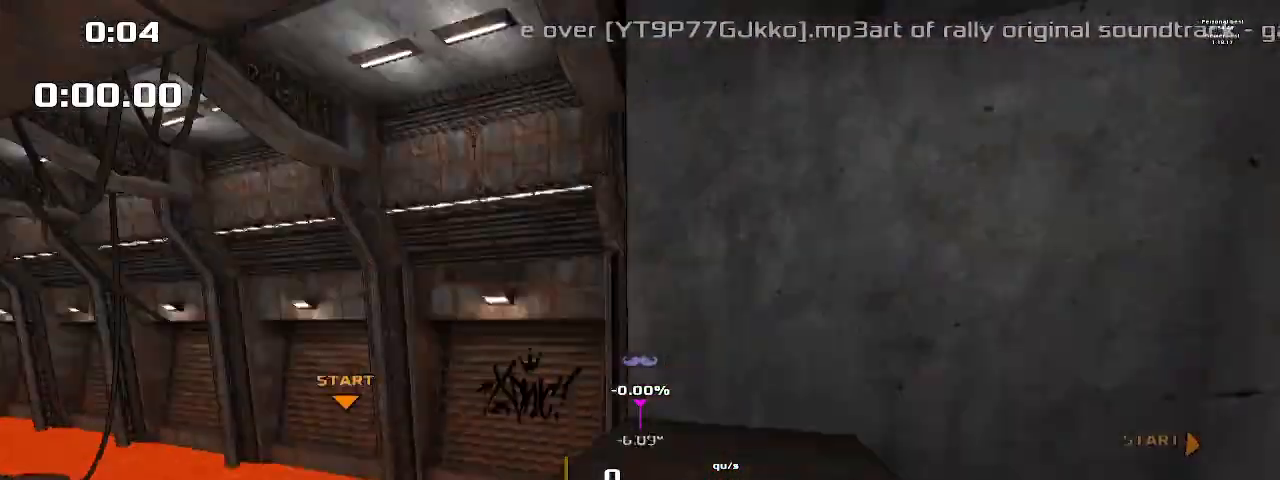
{"keys": ["right"], "events": []}
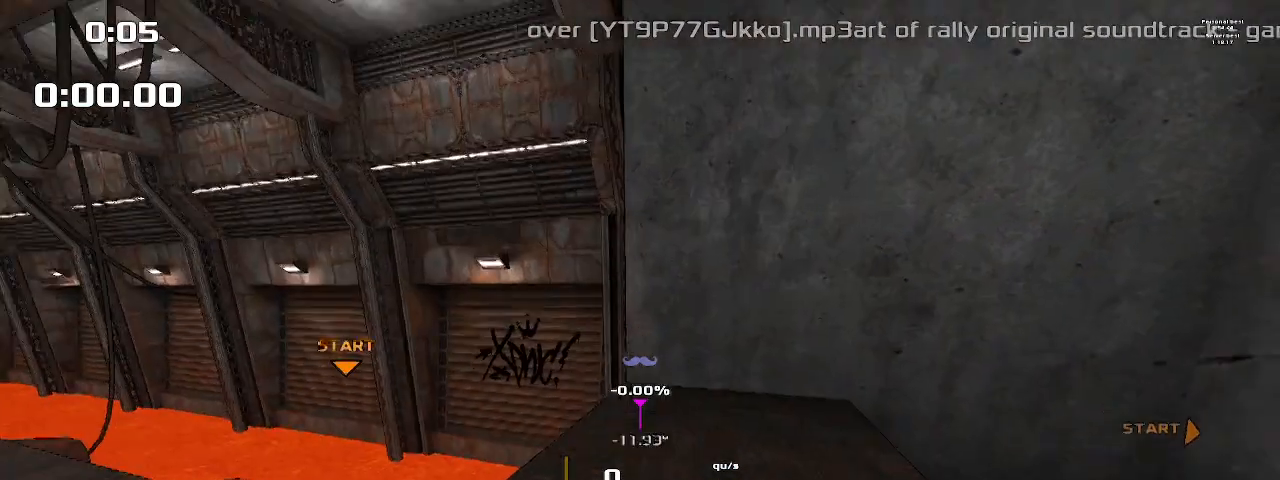
{"keys": ["right"], "events": []}
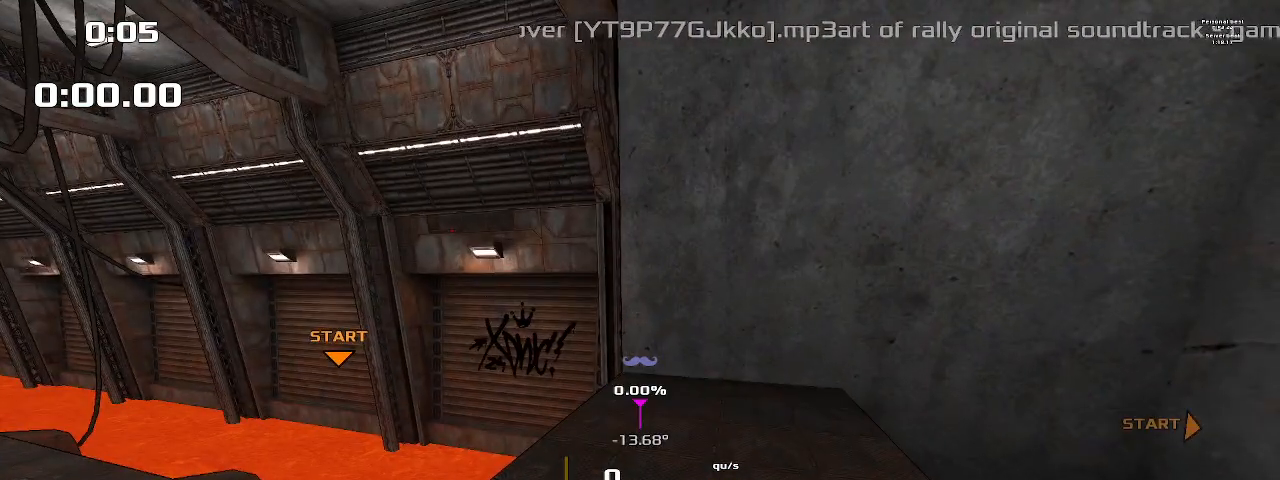
{"keys": ["right"], "events": []}
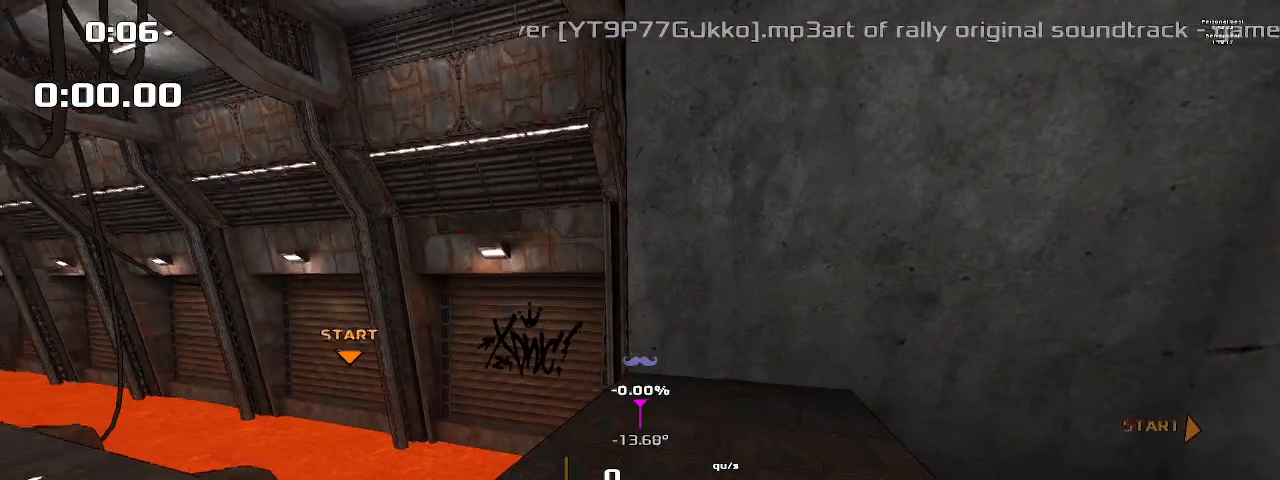
{"keys": ["right"], "events": []}
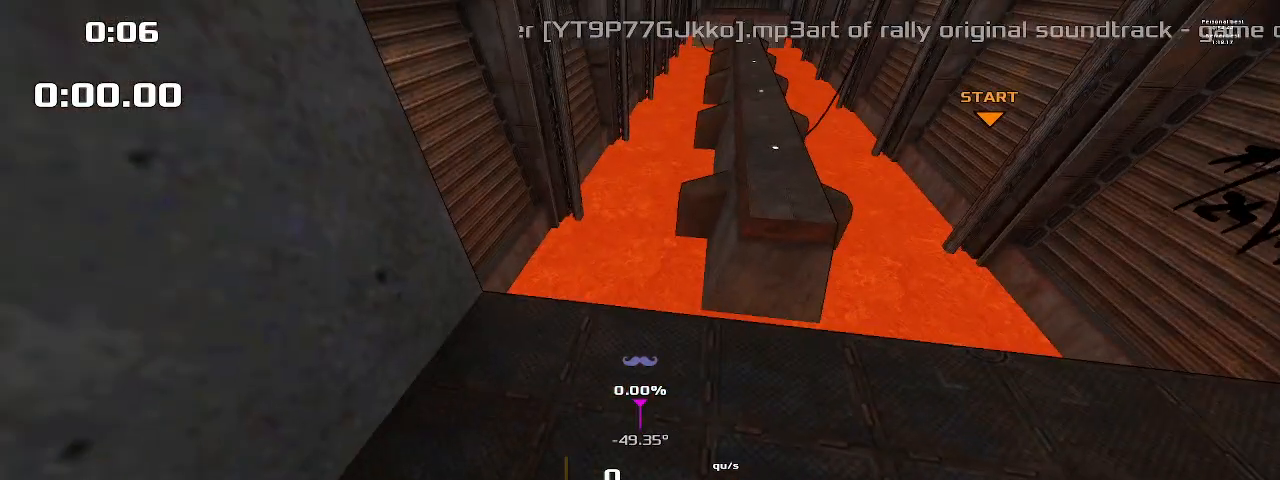
{"keys": ["right"], "events": []}
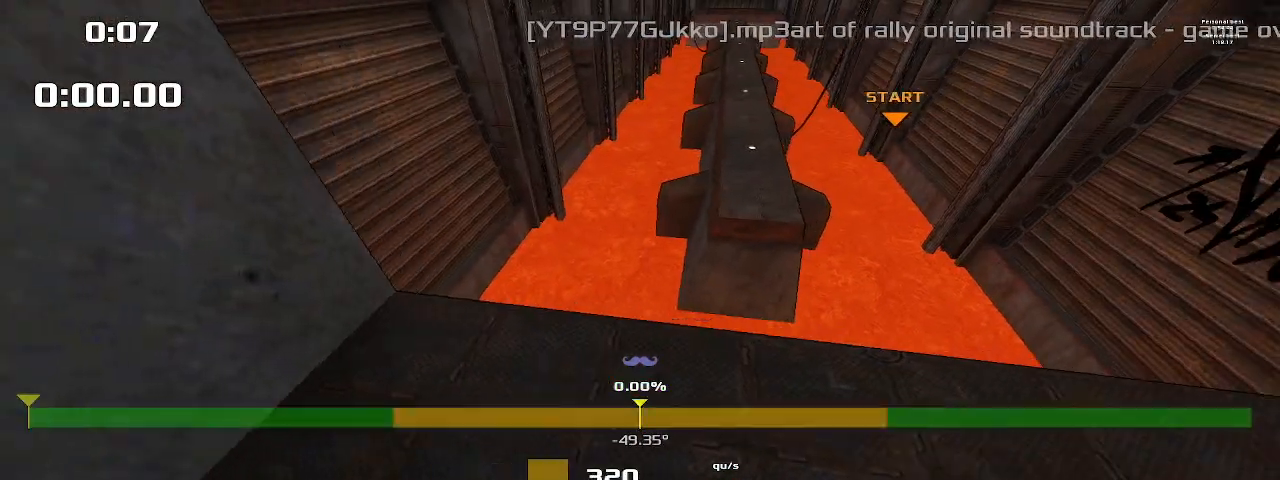
{"keys": ["right"], "events": []}
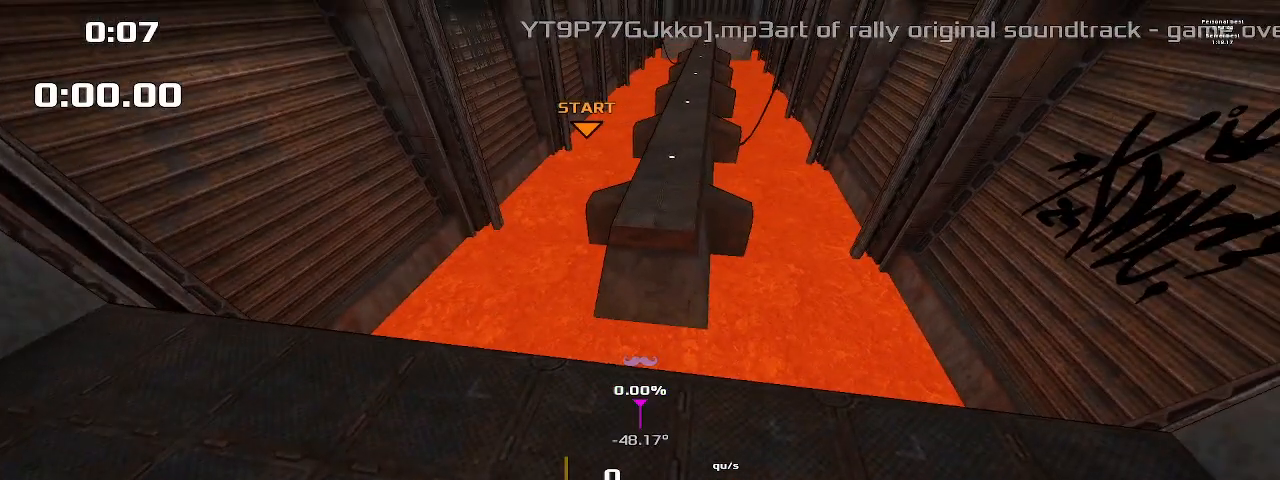
{"keys": ["right"], "events": []}
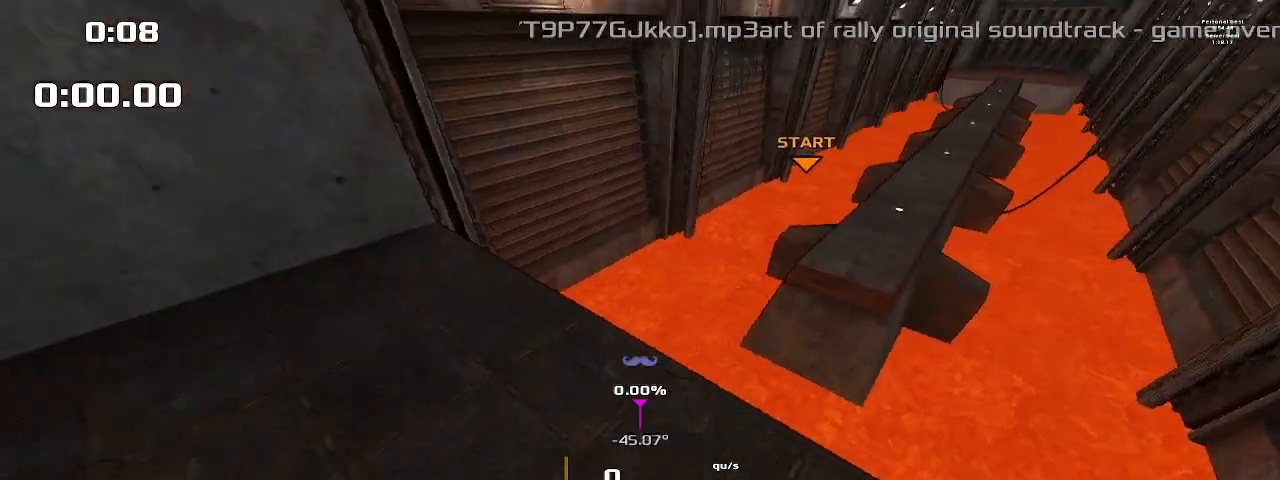
{"keys": ["right"], "events": []}
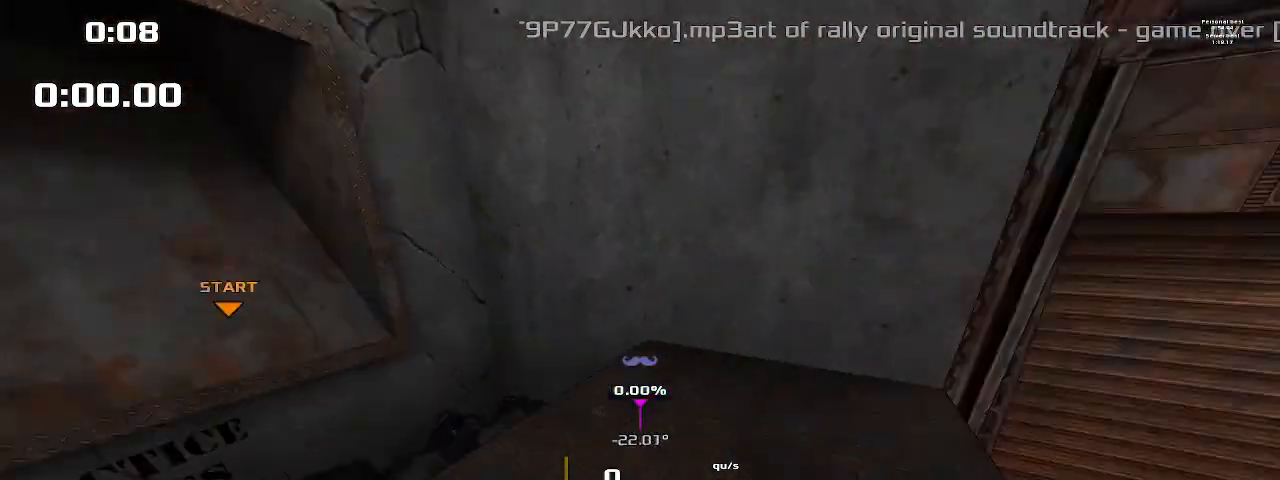
{"keys": ["right"], "events": []}
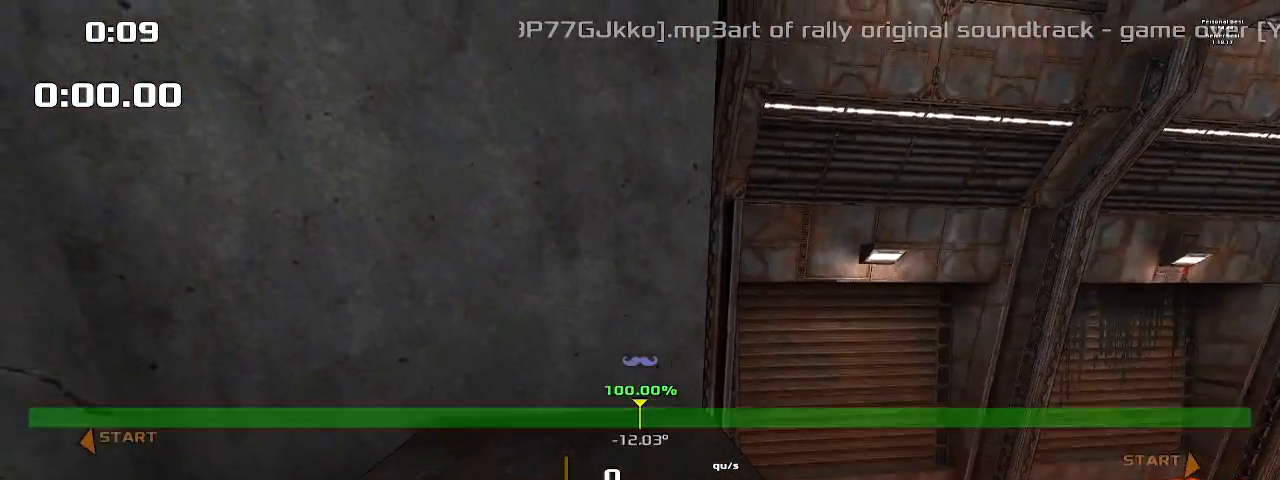
{"keys": ["right"], "events": []}
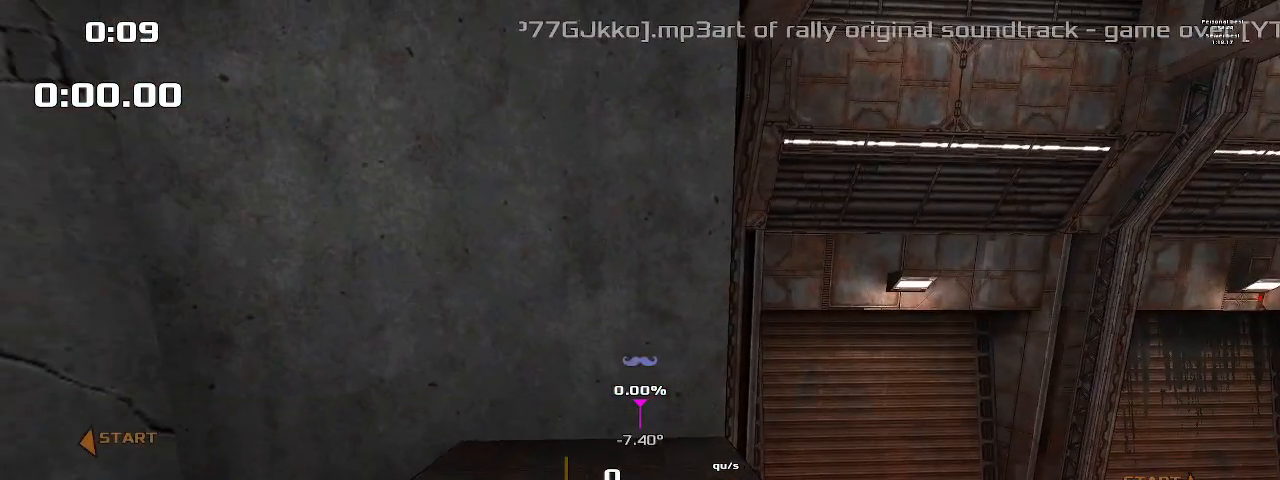
{"keys": ["right"], "events": []}
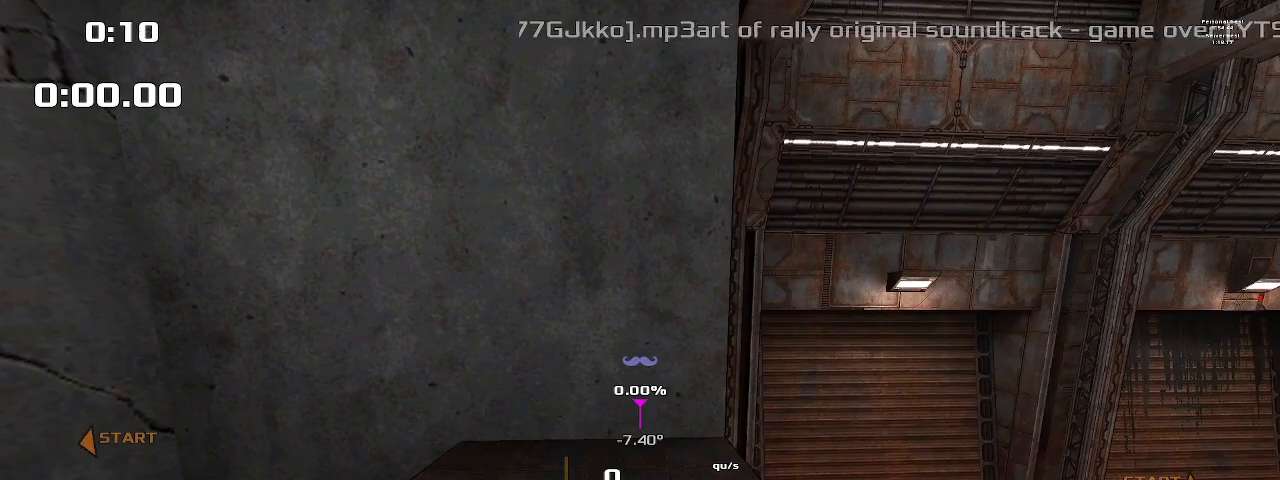
{"keys": ["right"], "events": []}
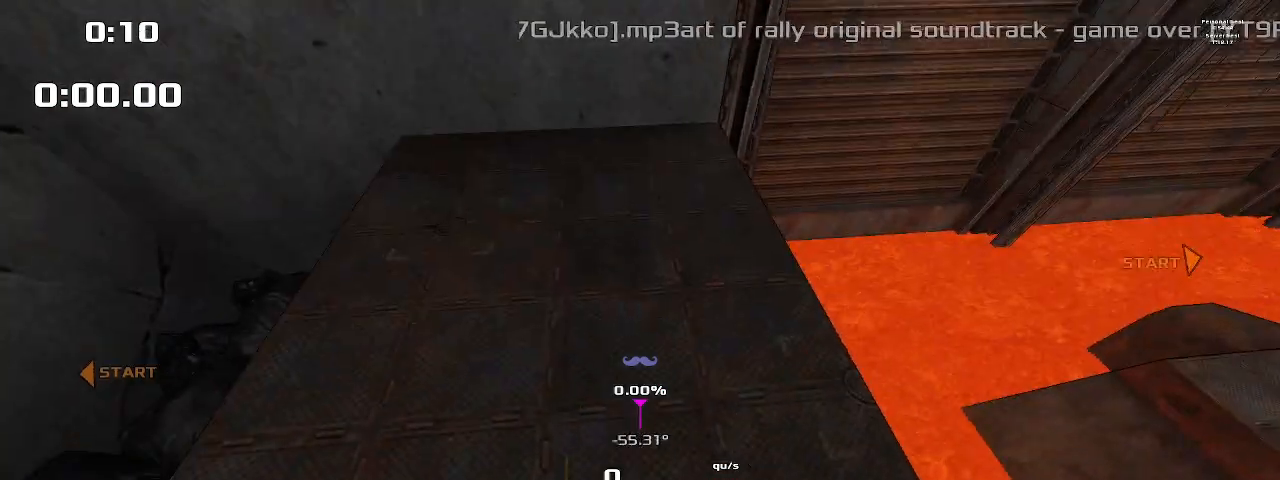
{"keys": ["right"], "events": []}
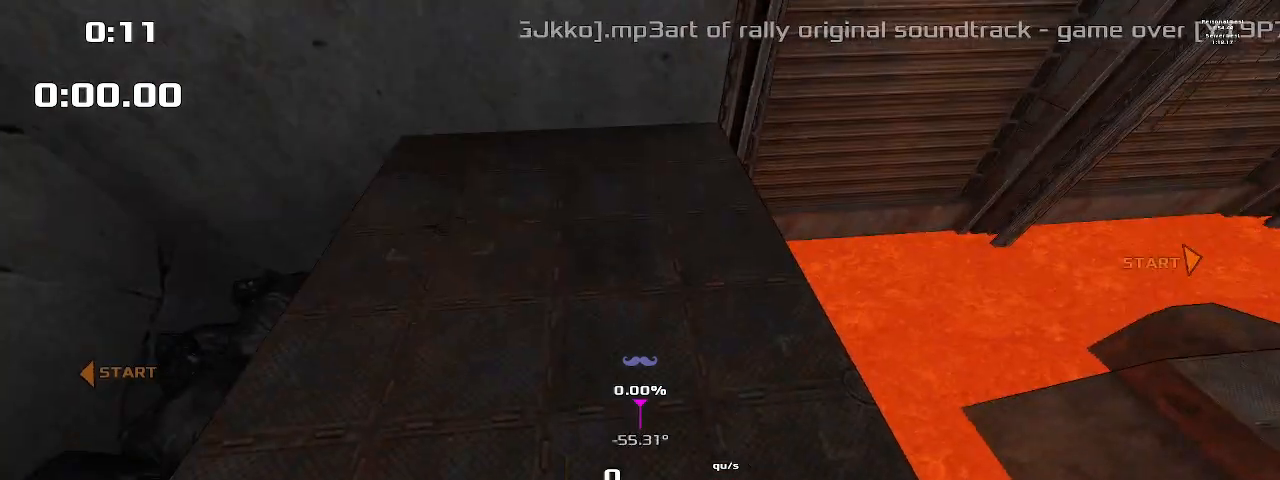
{"keys": ["right"], "events": []}
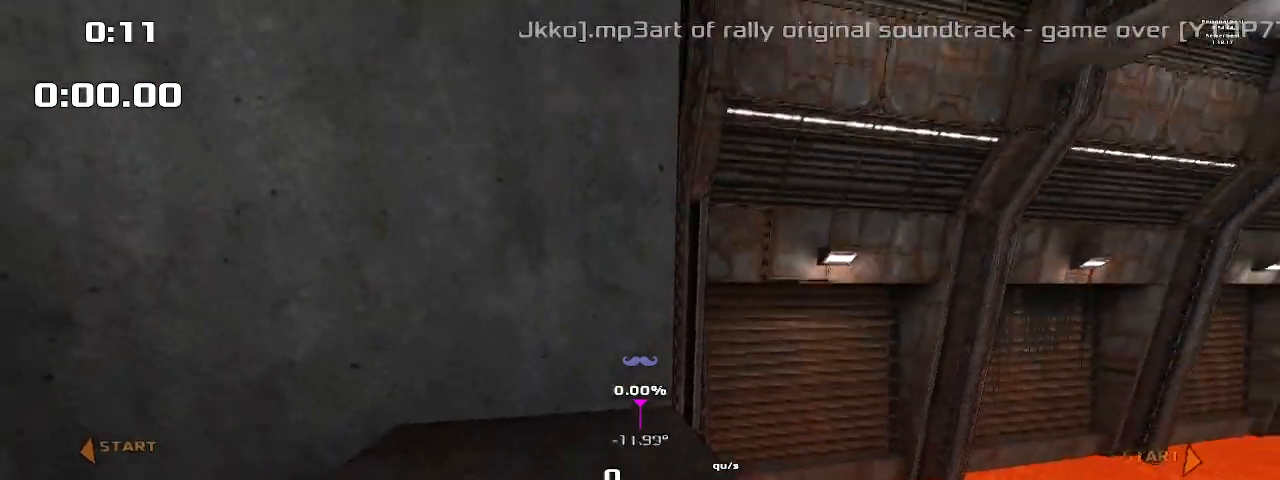
{"keys": ["right"], "events": []}
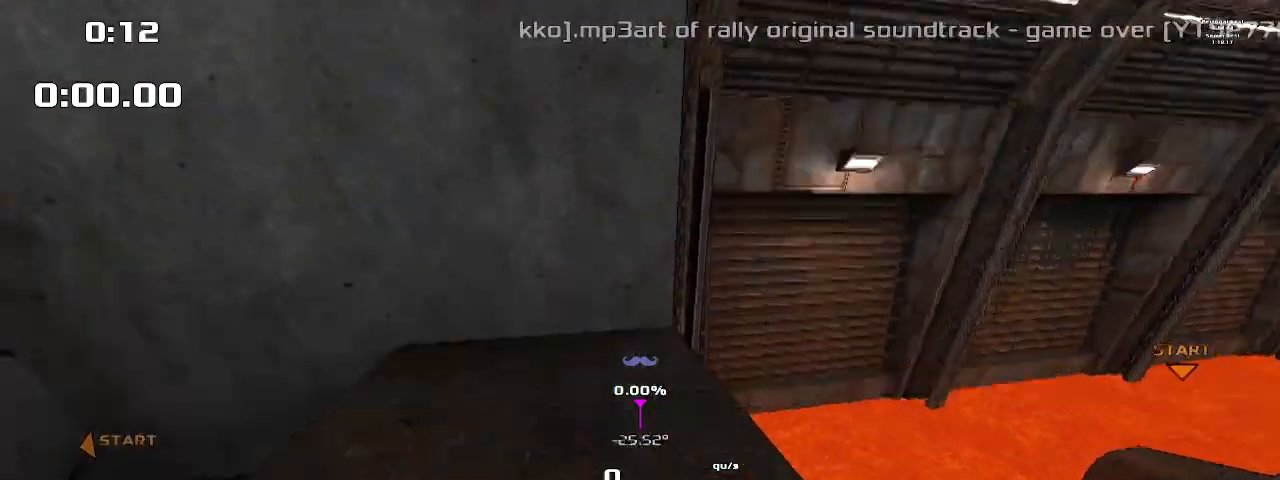
{"keys": ["right"], "events": []}
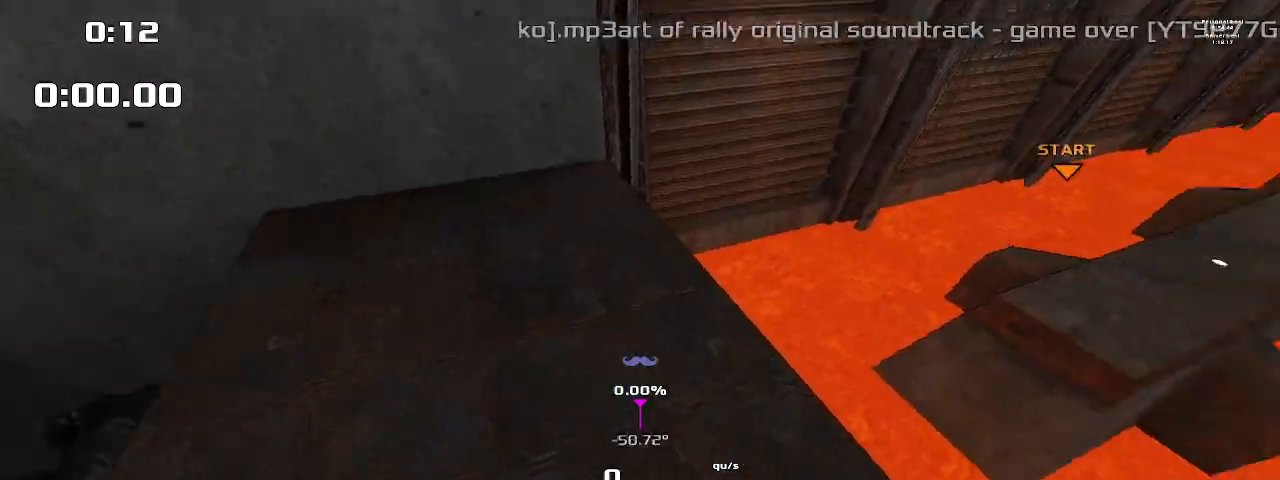
{"keys": ["up"], "events": [[100, "right", "up"], [100, "up", "down"], [133, "right", "down"], [500, "right", "up"]]}
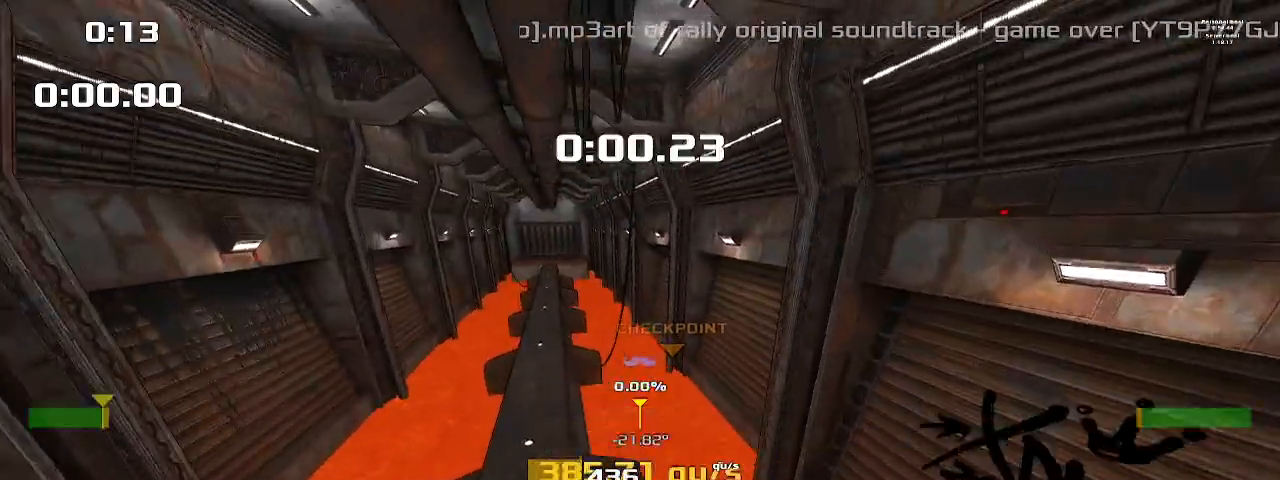
{"keys": ["right"], "events": [[500, "right", "down"], [500, "up", "up"]]}
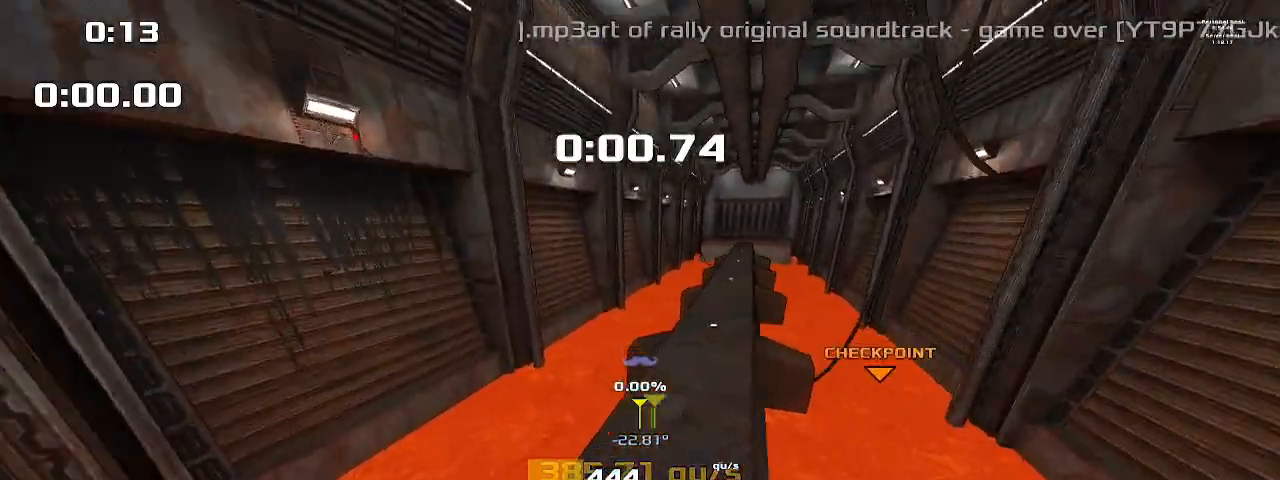
{"keys": ["right"], "events": []}
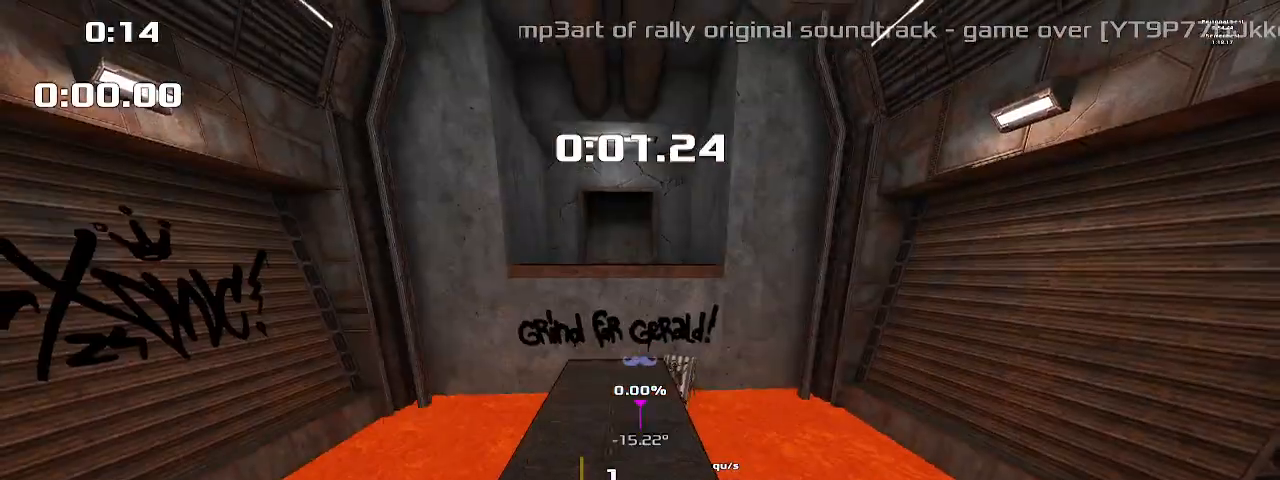
{"keys": ["right"], "events": []}
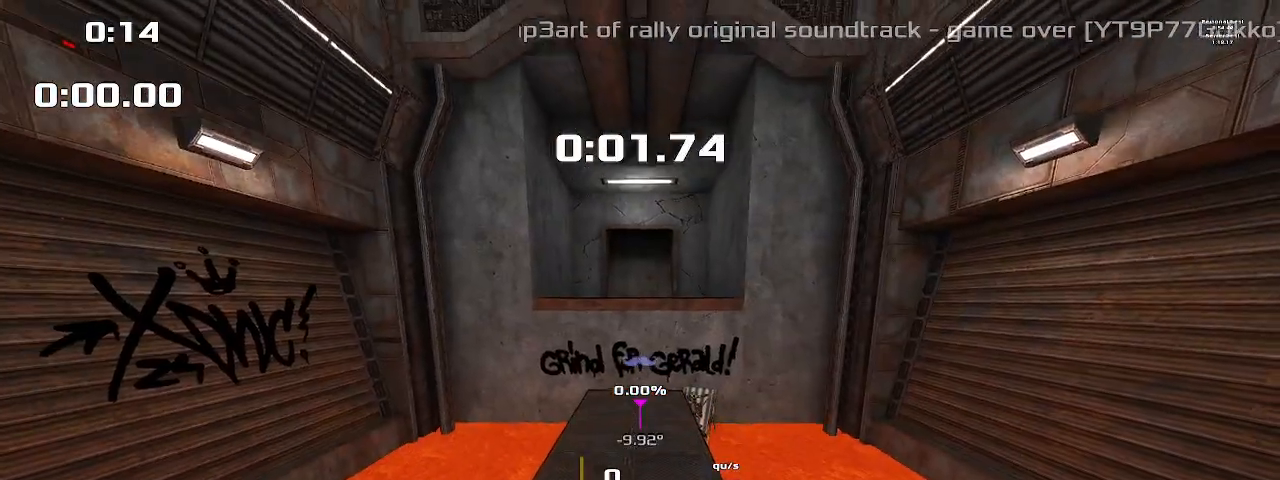
{"keys": ["up"], "events": [[100, "right", "up"], [100, "up", "down"]]}
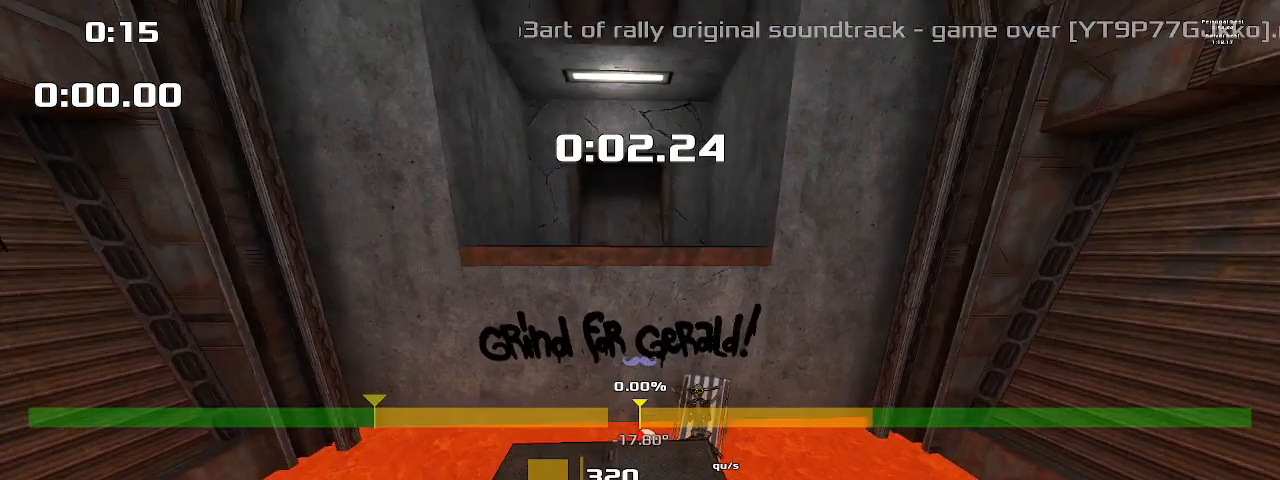
{"keys": ["down"], "events": [[167, "right", "down"], [167, "up", "up"], [300, "down", "down"], [300, "right", "up"]]}
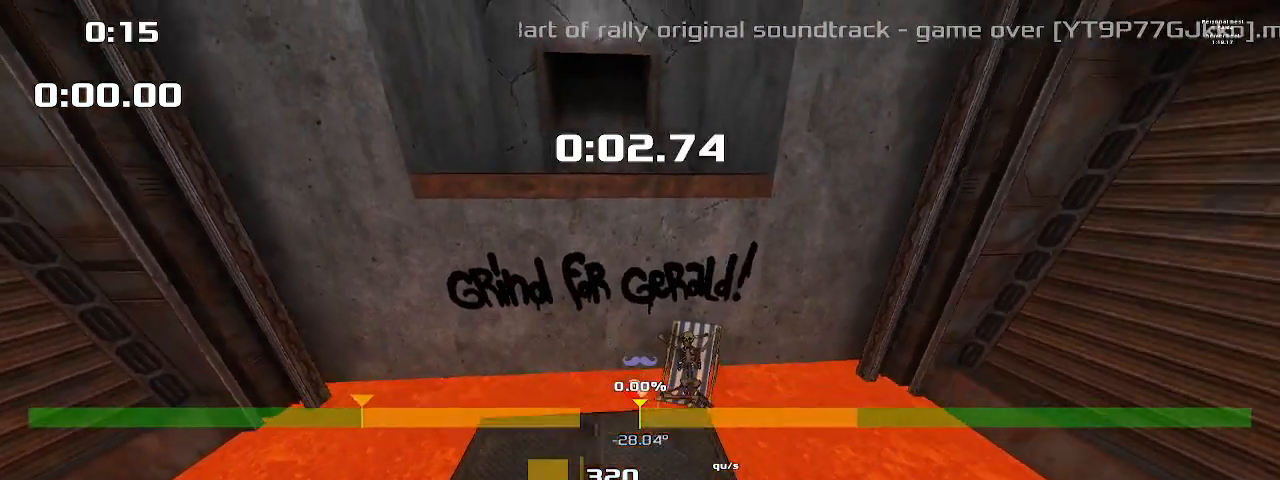
{"keys": ["right"], "events": [[100, "down", "up"], [100, "right", "down"]]}
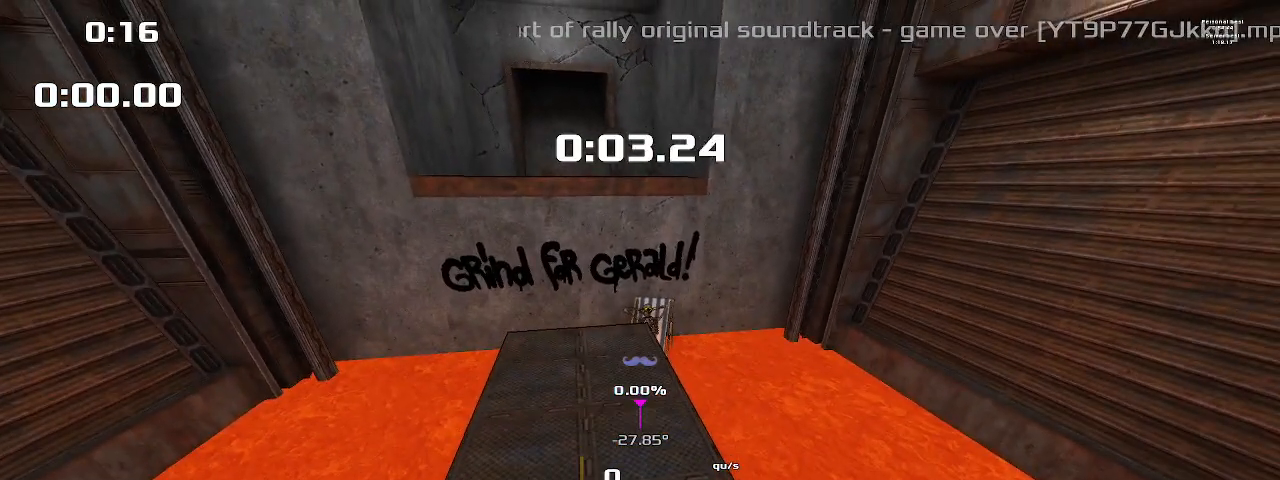
{"keys": ["right"], "events": []}
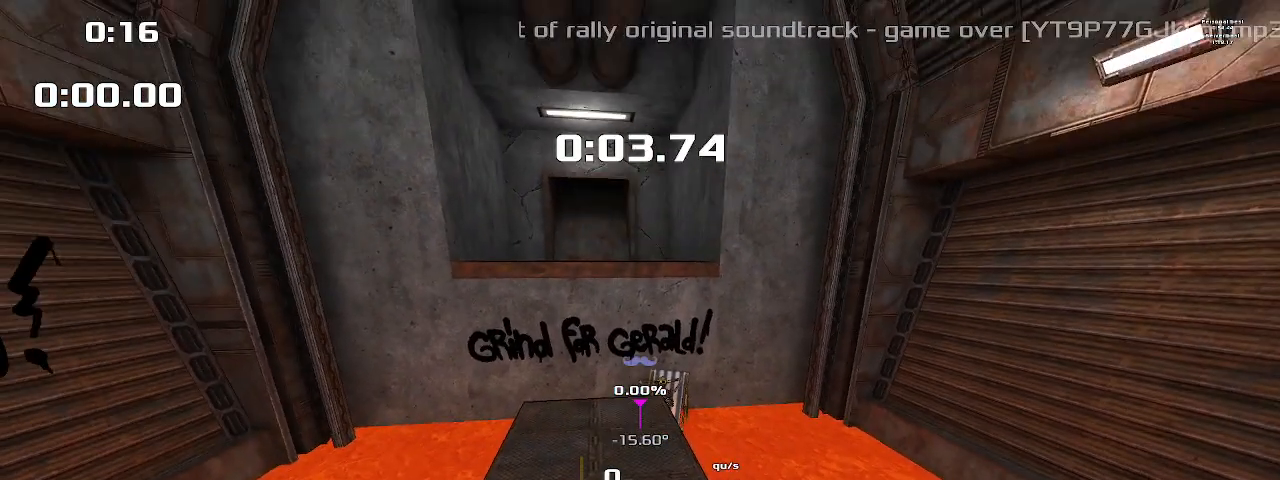
{"keys": ["up"], "events": [[367, "right", "up"], [367, "up", "down"]]}
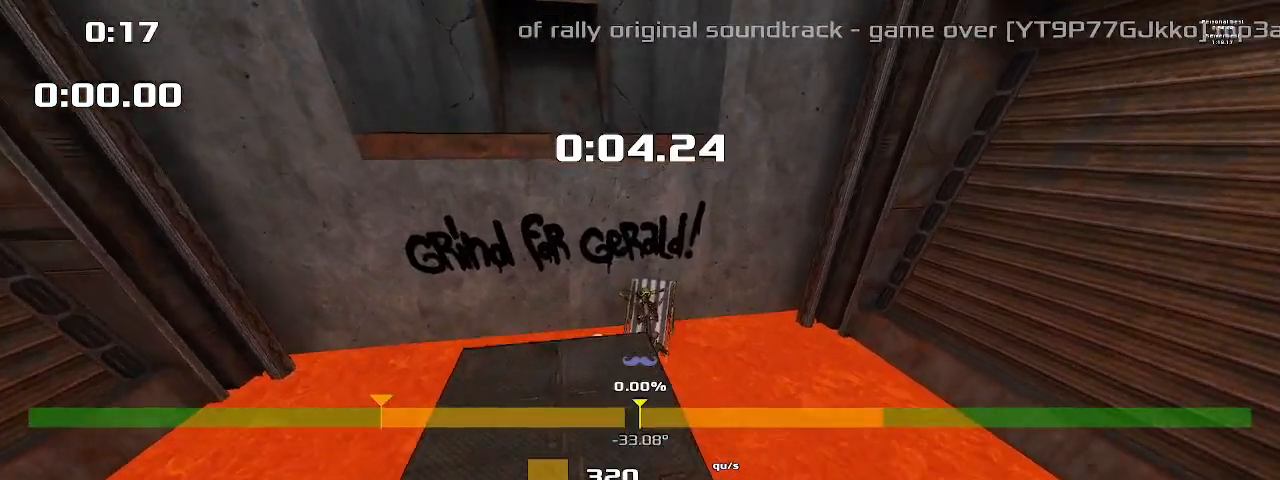
{"keys": ["right"], "events": [[133, "right", "down"], [133, "up", "up"]]}